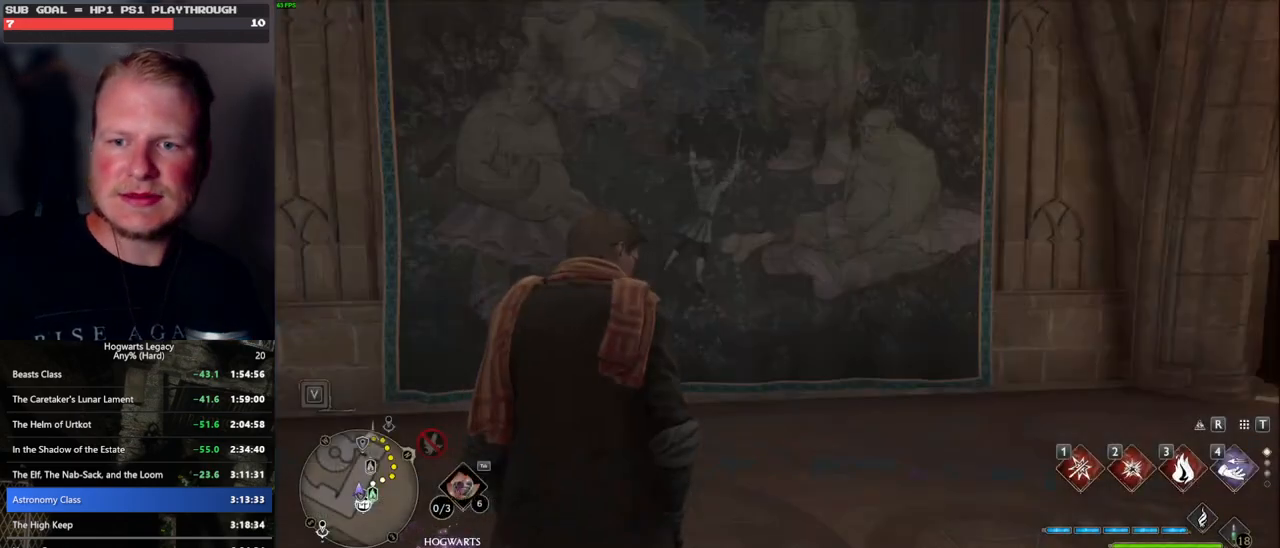
Gameplay with keyboard and mouse; each line is a JSON object with the keys and mouse buttons held at the frame after it. "events" lists presses ("down") and releases ("up") of ".", "/", "0", "1", "2", "3", "4", "5", "6", "7", "8", "9", "a", "alt_l", "alt_r", "b", "backslash", "backspace", "c", "caps_lock", "comma", "ctrl_l", "ctrl_r", "d", "e", "equals", "escape", "f", "f1", "f10", "f11", "f12", "f2", "f3", "f4", "f5", "f6", "f7", "f8", "f9", "g", "h", "i", "j", "k", "l", "lbracket", "m", "minus", "n", "o", "p", "q", "quote", "r", "rbracket", "return", "s", "semicolon", "shift_l", "shift_r", "space", "super", "t", "tab", "tilde", "u", "v", "w", "x", "y", "z", "mouse_left", "mouse_wheel", "mouse_right", "mouse_mb4" and "mouse_mb5" between this image and that frame as [ms after this image, input, new state], when the widget could be followed in between. "mouse_left", "mouse_wheel", "mouse_right", "mouse_mb4", "mouse_mb5" = the "left", "wheel", "right", "mb4", "mb5" buttons of the "mouse" list. No other keys are recorded. "wheel" means that the mouse wheel is clicked or scrolled. Mouse movement is not recorded.
{"keys": [], "mouse": [], "events": [[200, "a", "down"], [400, "a", "up"]]}
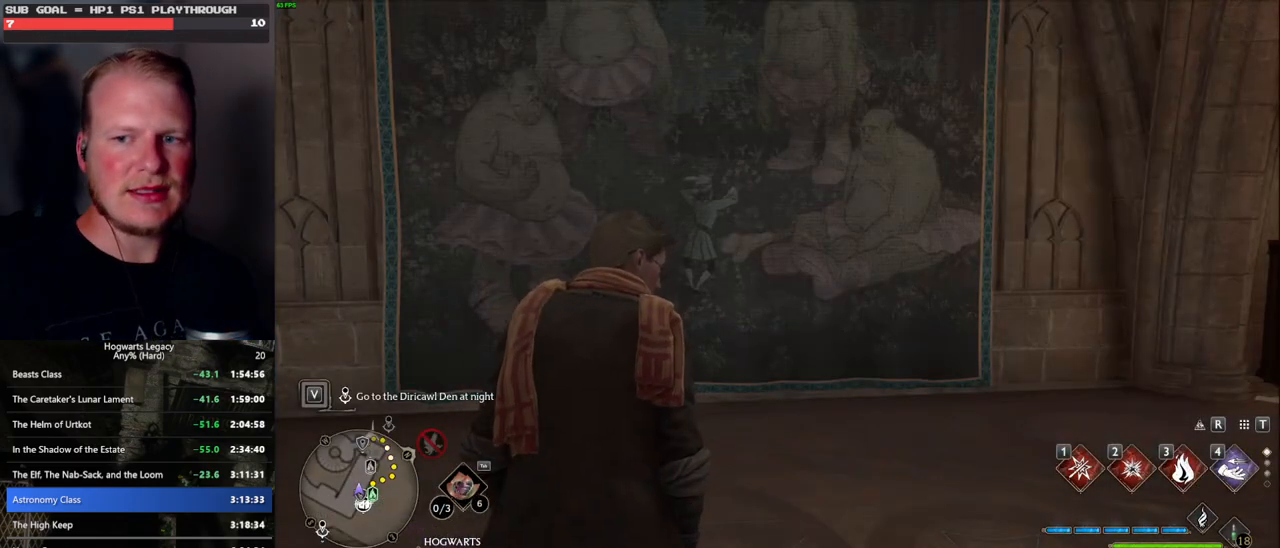
{"keys": [], "mouse": [], "events": []}
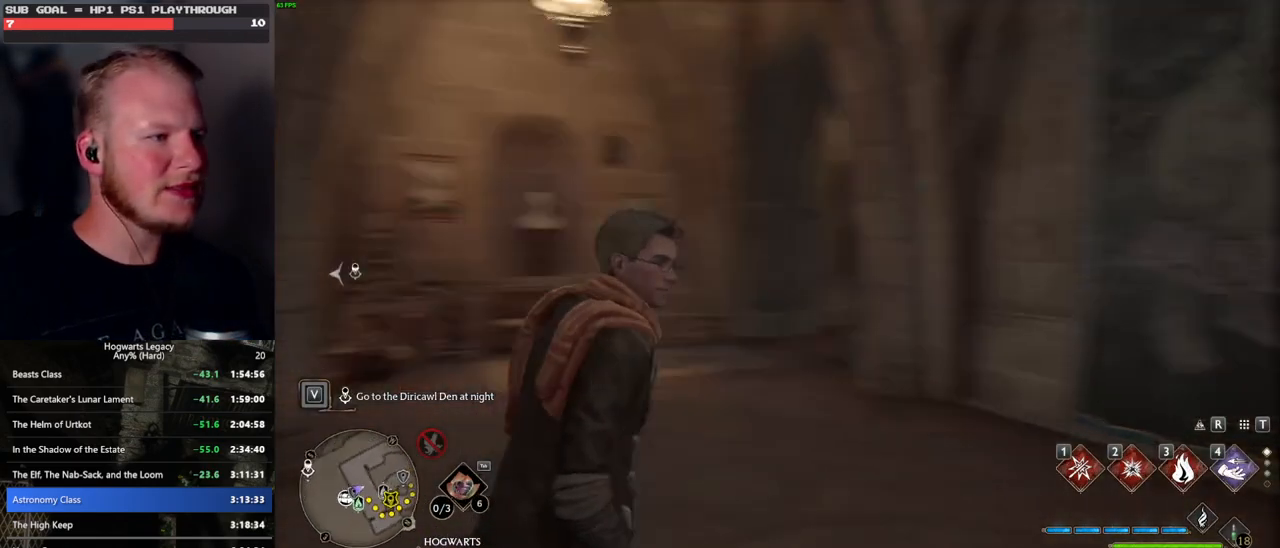
{"keys": ["w"], "mouse": [], "events": [[200, "w", "down"], [333, "w", "up"], [467, "w", "down"]]}
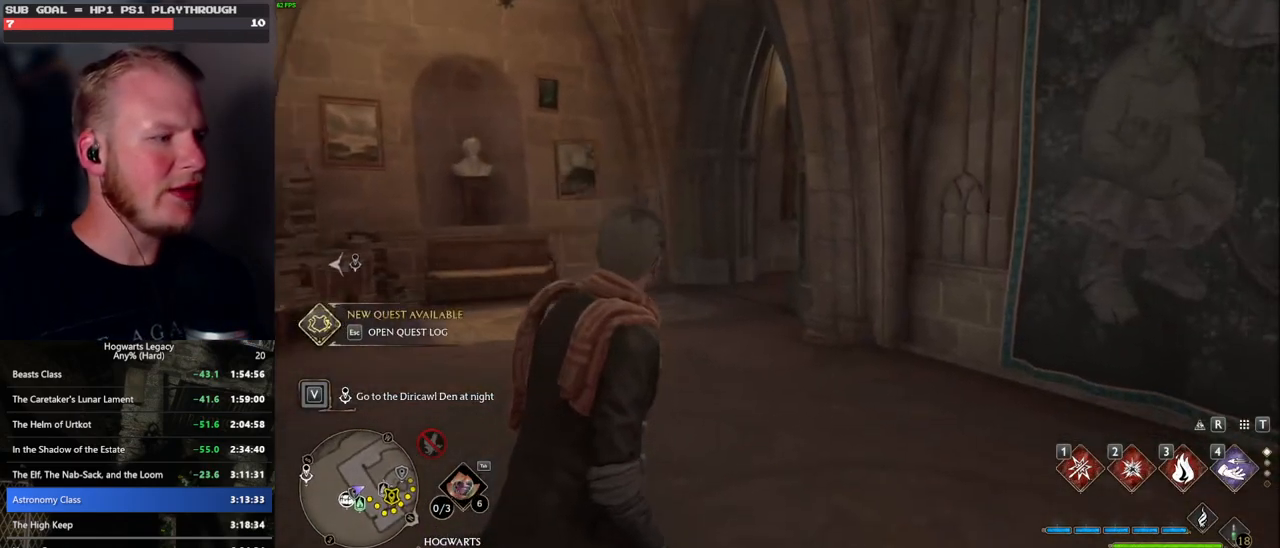
{"keys": ["space", "w"], "mouse": [], "events": [[83, "a", "down"], [250, "a", "up"], [483, "space", "down"]]}
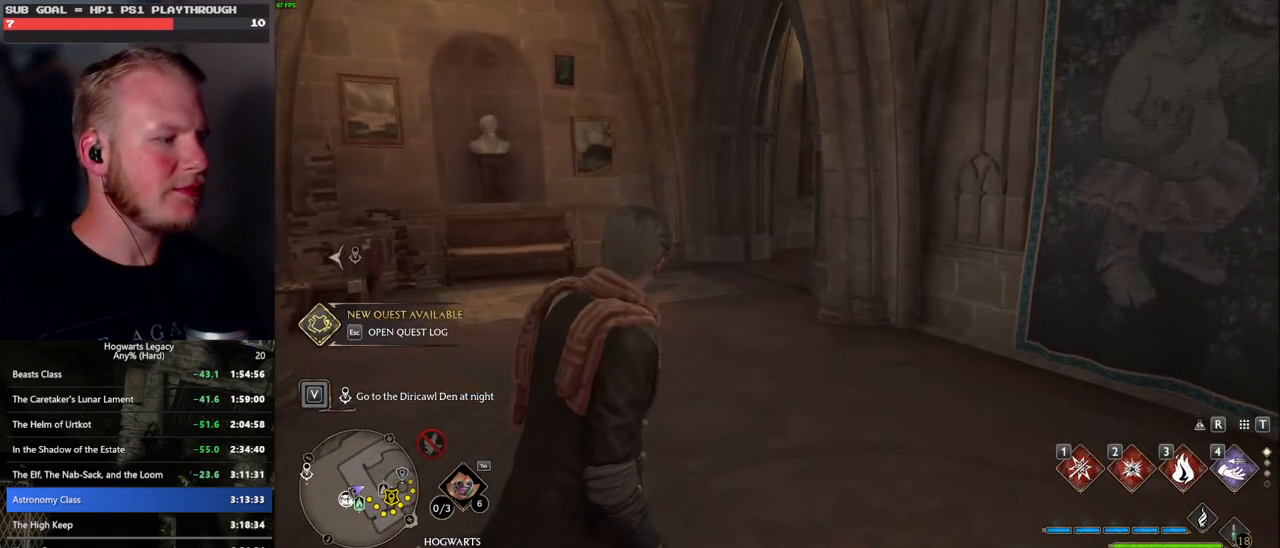
{"keys": ["w"], "mouse": [], "events": [[67, "space", "up"], [167, "space", "down"], [250, "space", "up"], [333, "space", "down"], [417, "space", "up"]]}
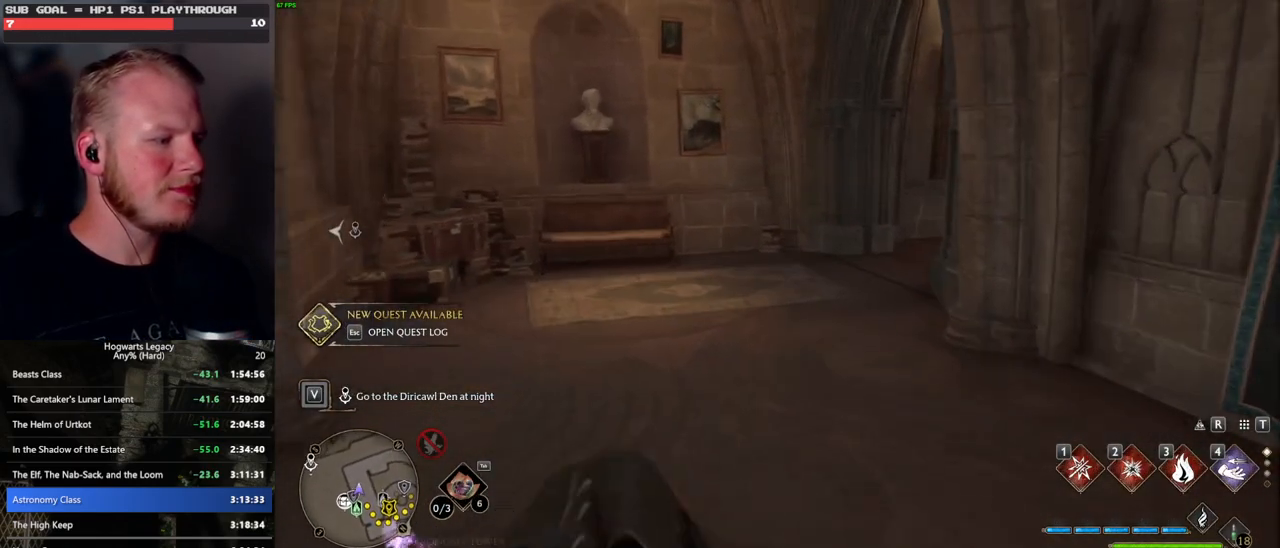
{"keys": ["w"], "mouse": [], "events": [[17, "shift_l", "down"], [117, "shift_l", "up"]]}
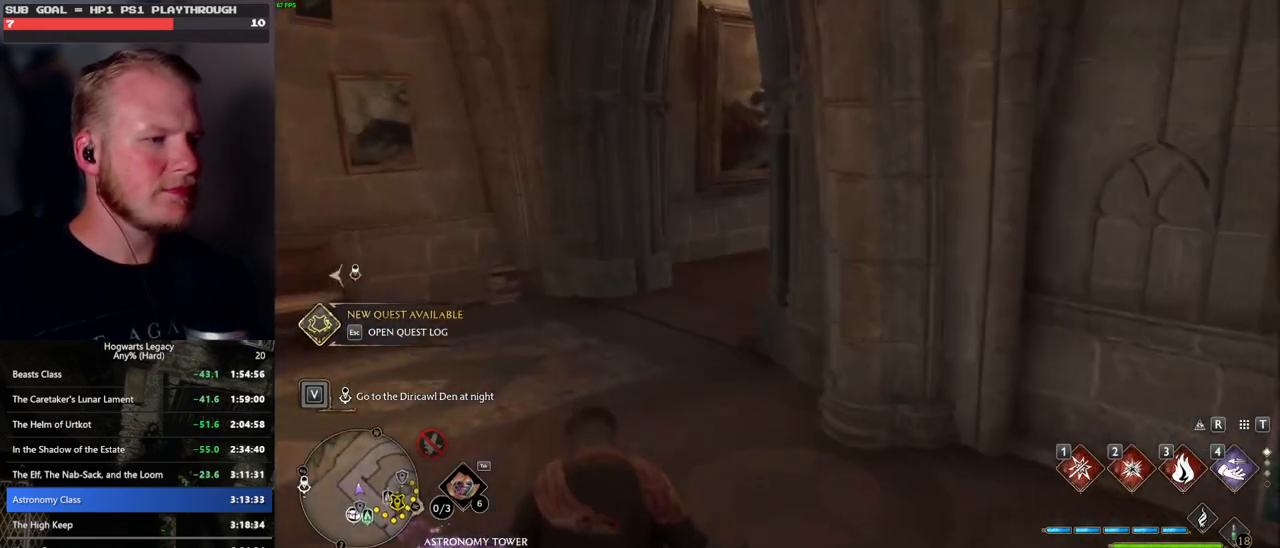
{"keys": ["w"], "mouse": [], "events": []}
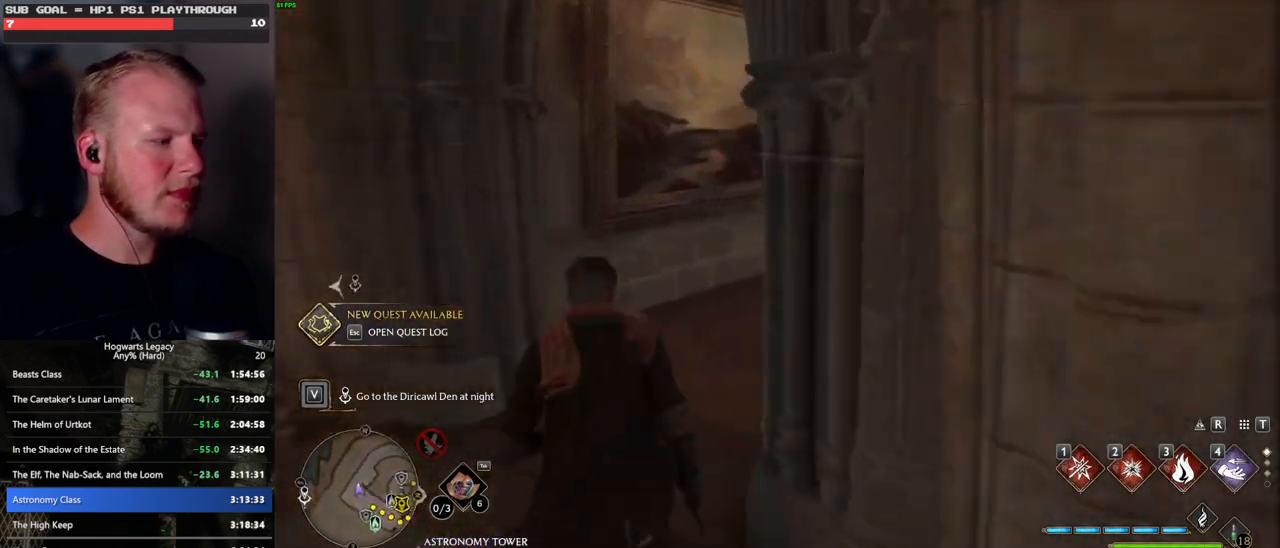
{"keys": ["w"], "mouse": [], "events": []}
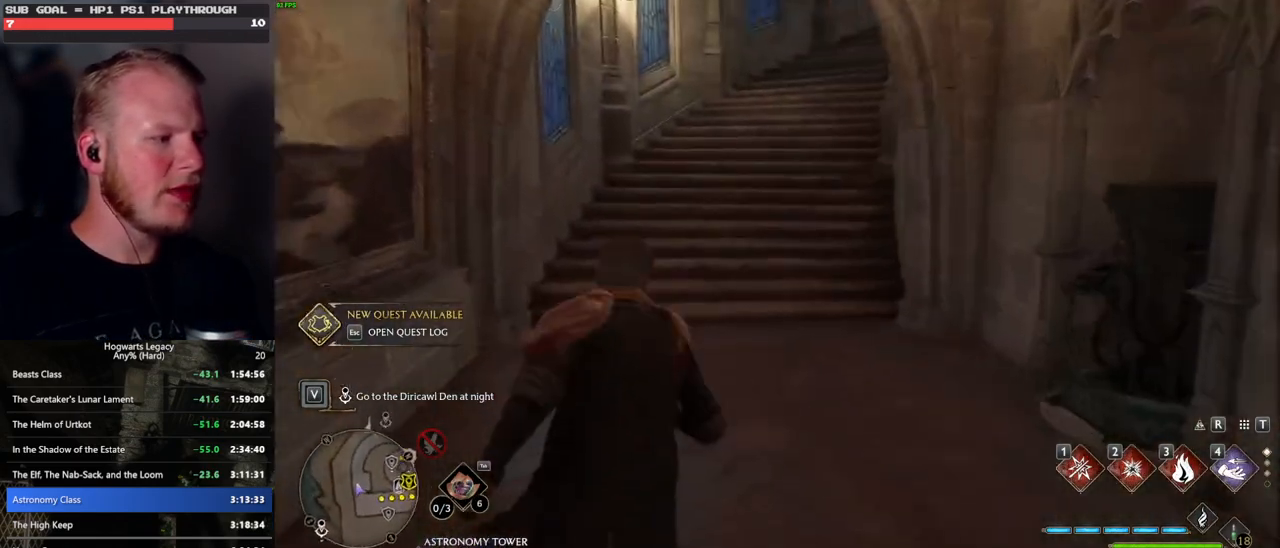
{"keys": ["w"], "mouse": [], "events": []}
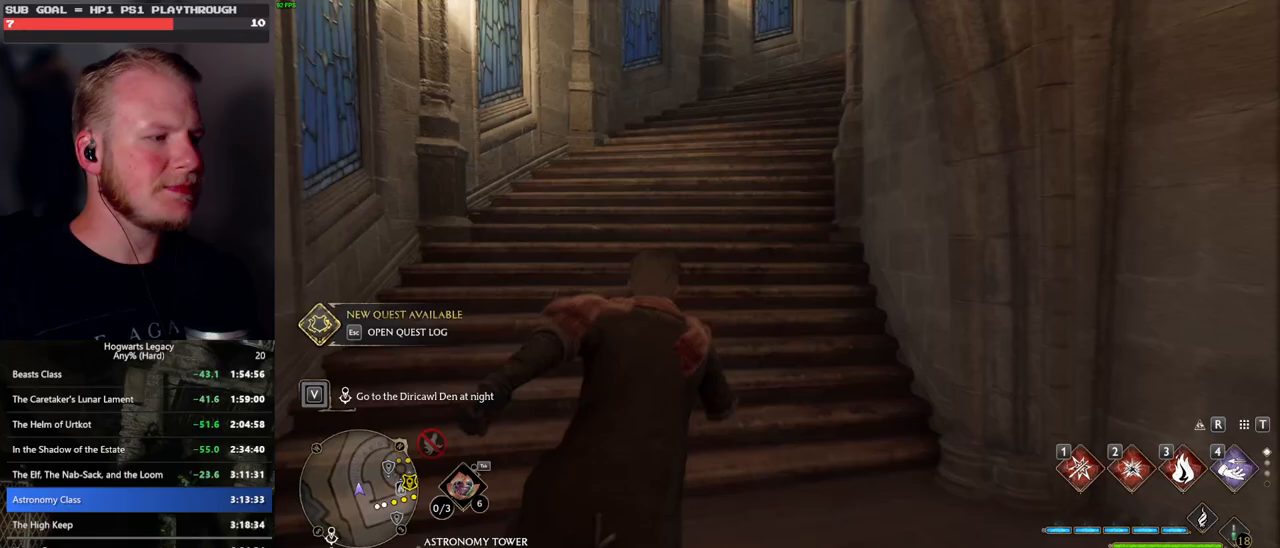
{"keys": ["w"], "mouse": [], "events": []}
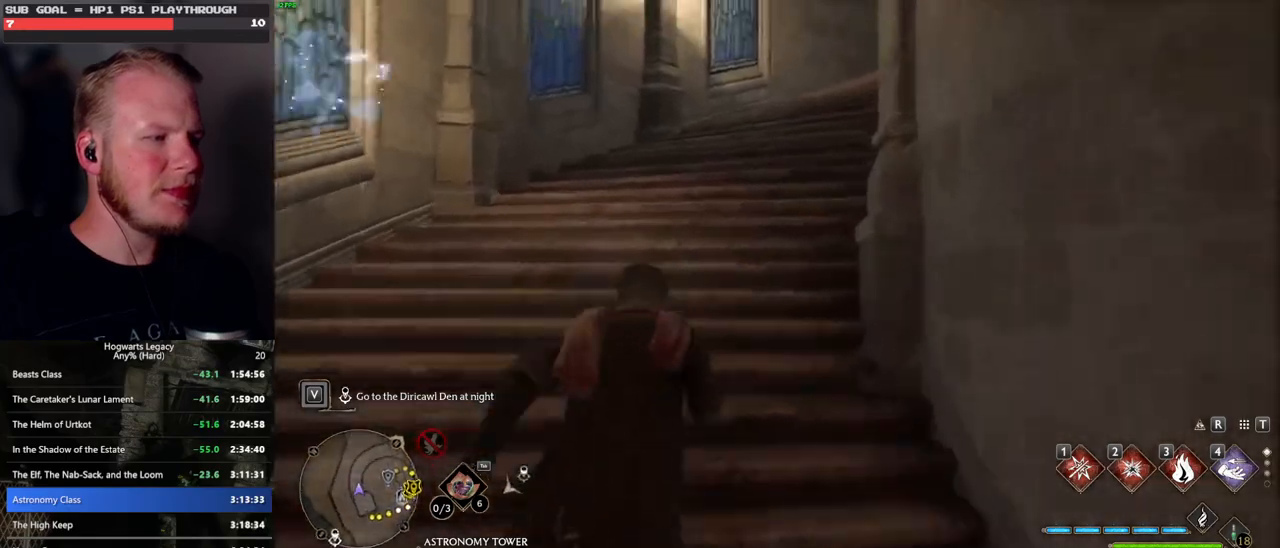
{"keys": ["w"], "mouse": [], "events": []}
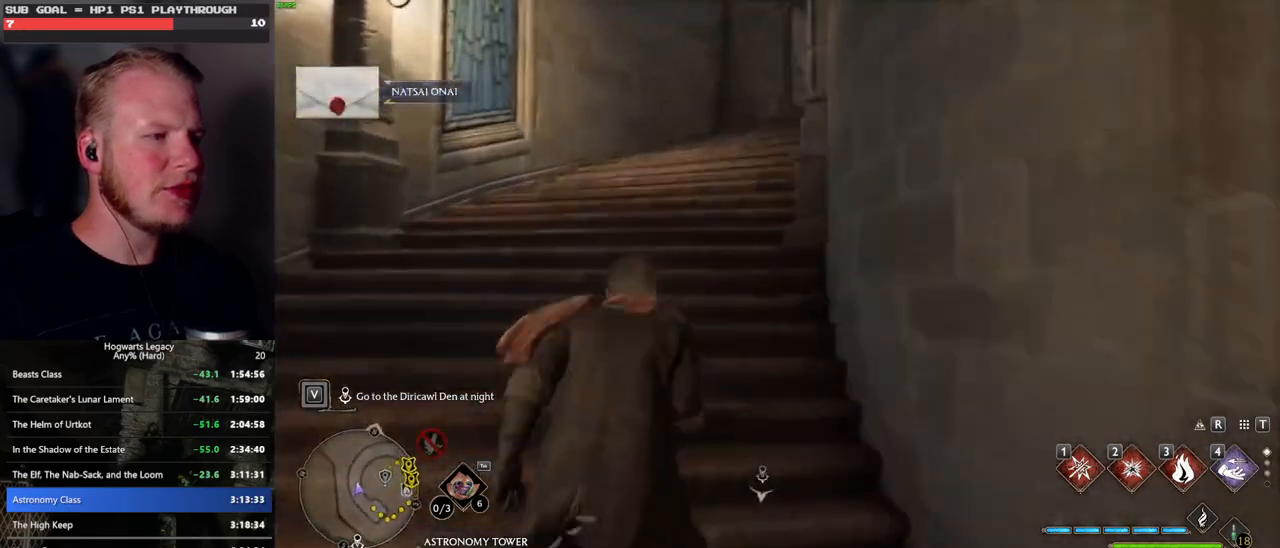
{"keys": ["w"], "mouse": [], "events": []}
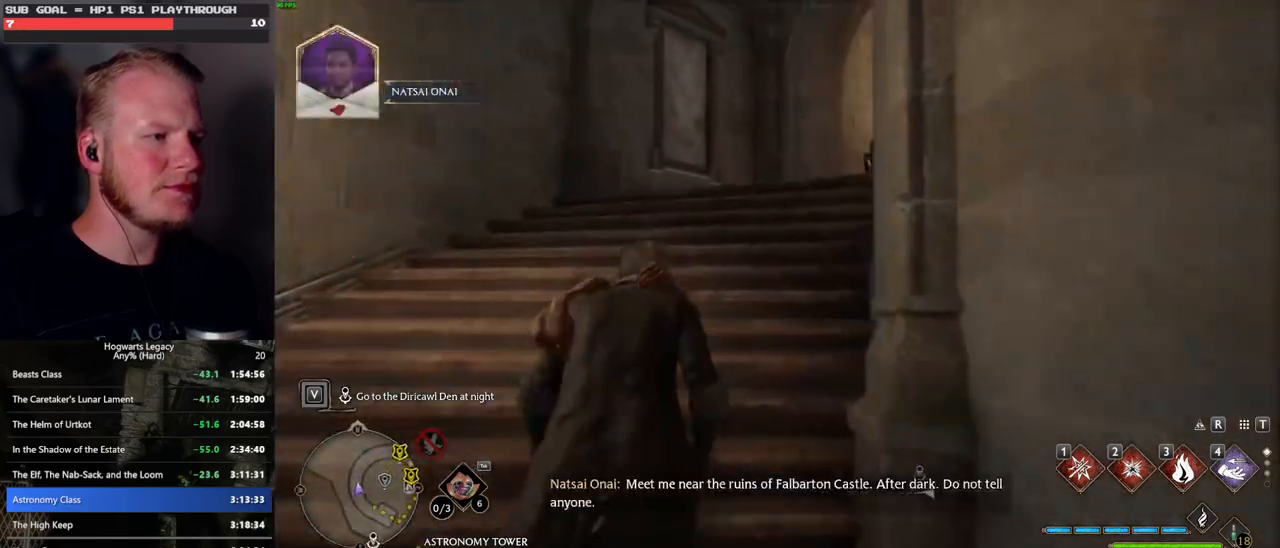
{"keys": ["w"], "mouse": [], "events": []}
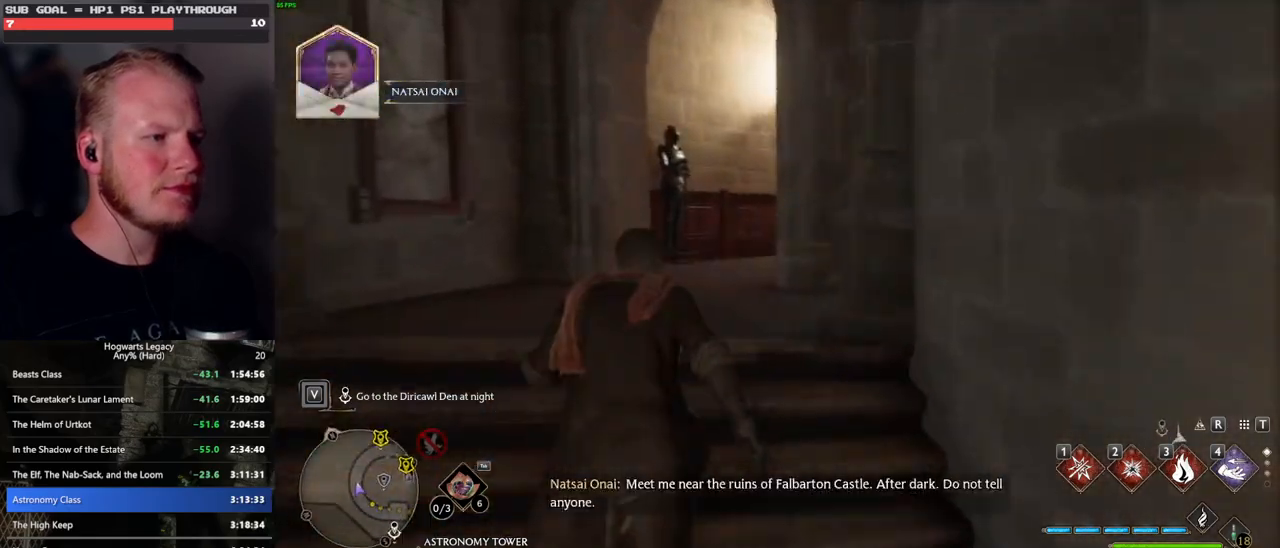
{"keys": ["w"], "mouse": [], "events": []}
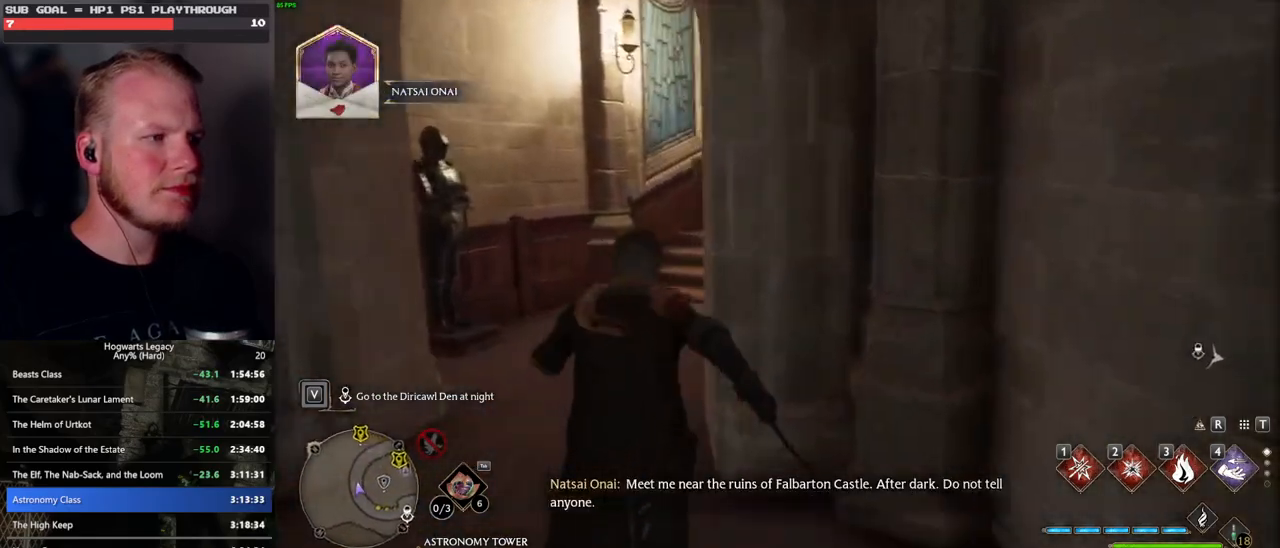
{"keys": ["w"], "mouse": [], "events": []}
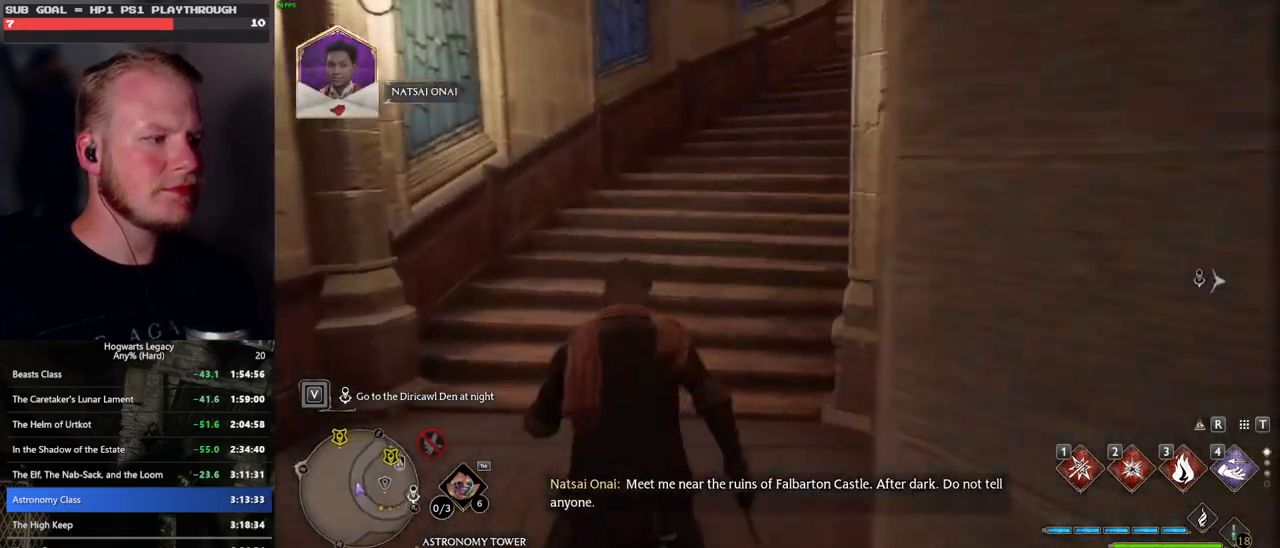
{"keys": ["w"], "mouse": [], "events": []}
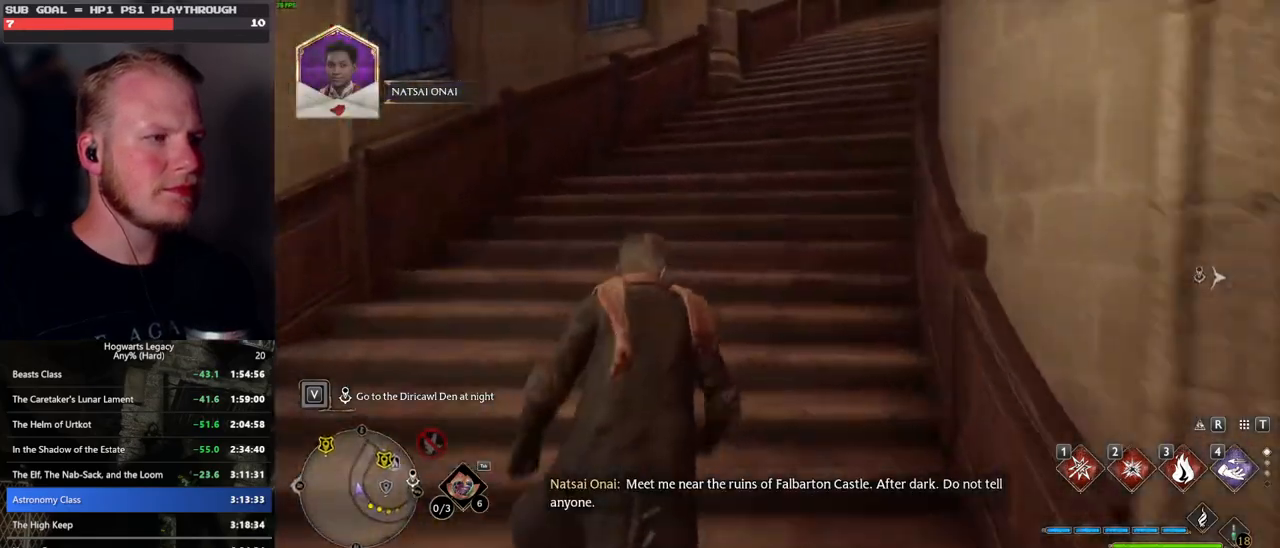
{"keys": ["w"], "mouse": [], "events": []}
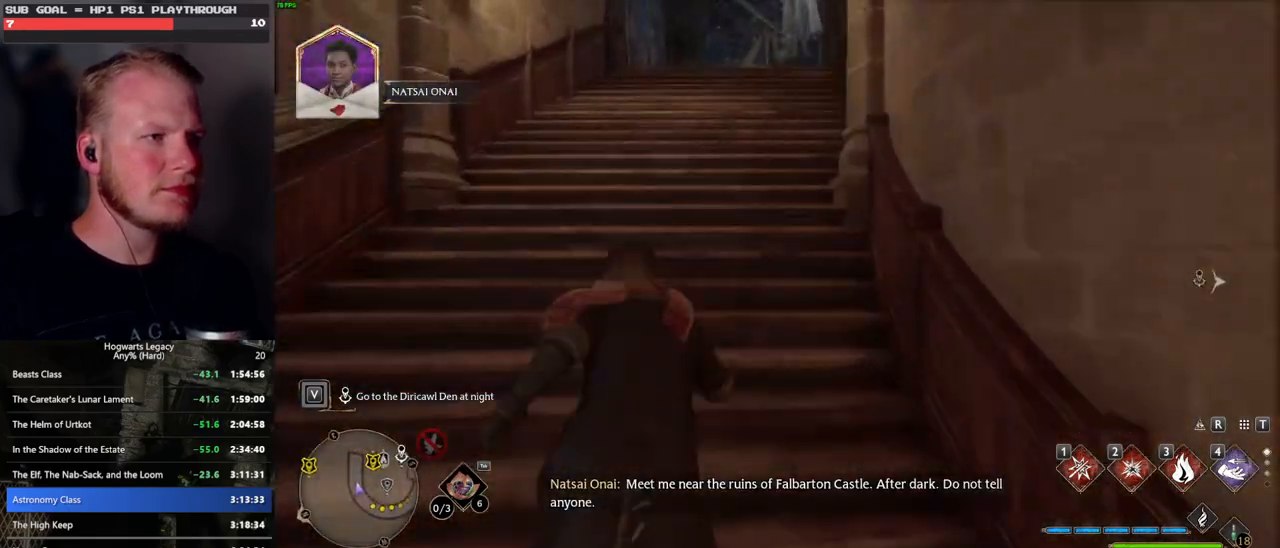
{"keys": ["w"], "mouse": [], "events": []}
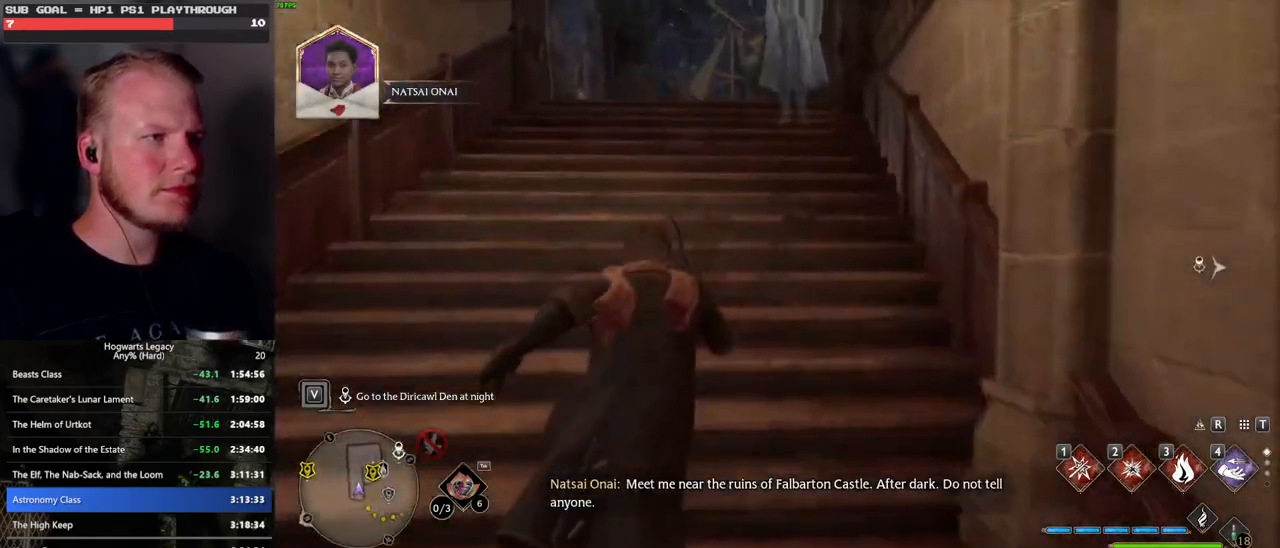
{"keys": ["w"], "mouse": [], "events": []}
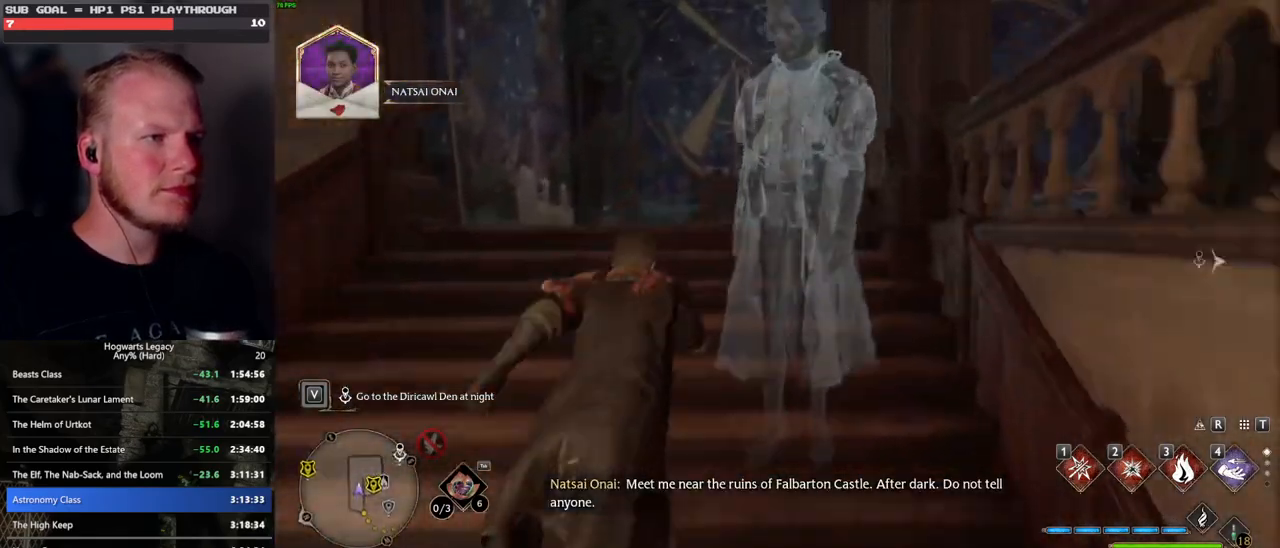
{"keys": ["w"], "mouse": [], "events": []}
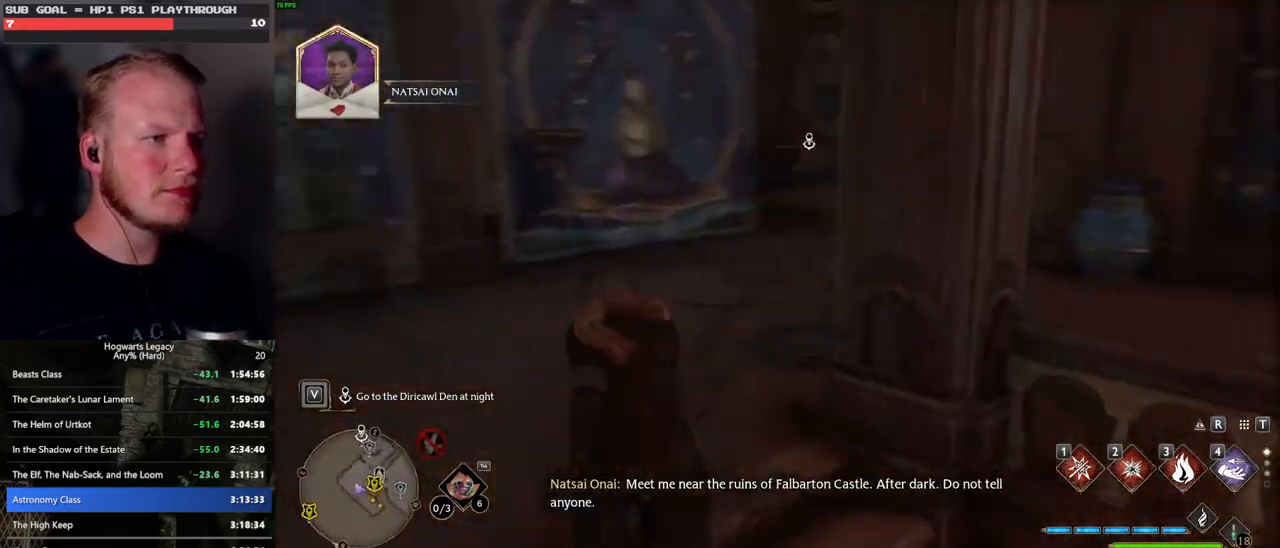
{"keys": ["w"], "mouse": [], "events": []}
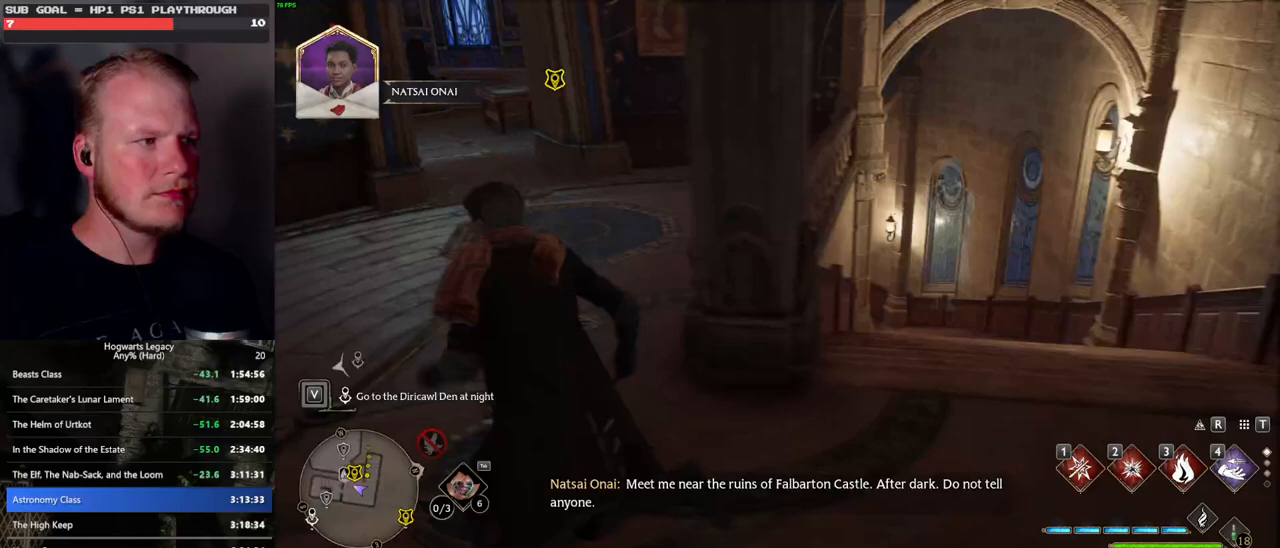
{"keys": ["f", "w"], "mouse": [], "events": [[317, "f", "down"], [383, "f", "up"], [467, "f", "down"]]}
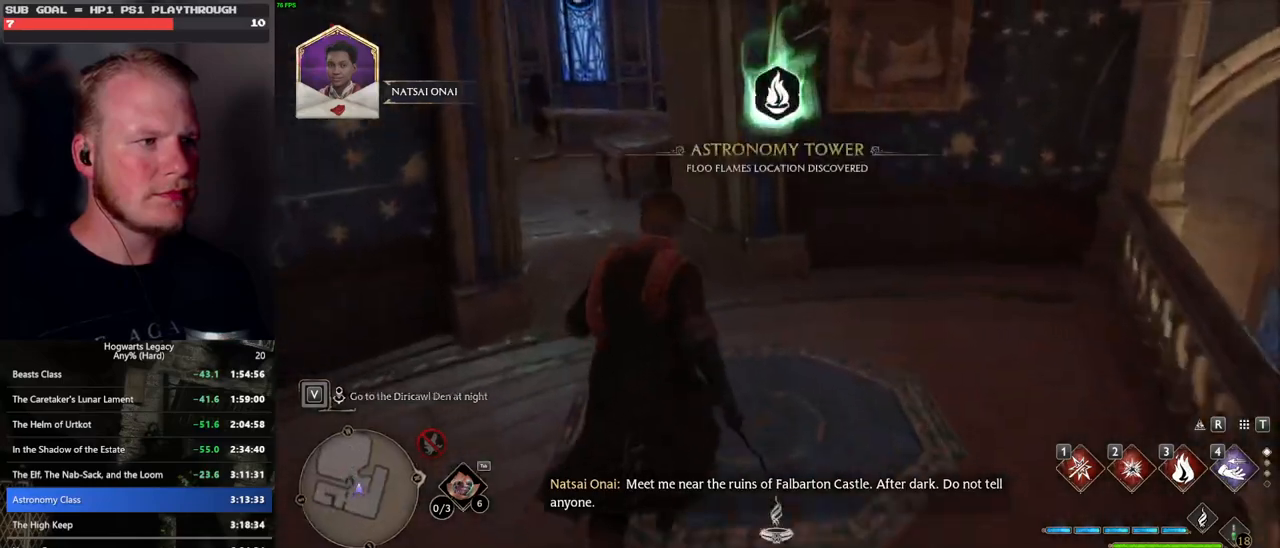
{"keys": [], "mouse": [], "events": [[17, "w", "up"], [50, "f", "up"], [117, "f", "down"], [217, "f", "up"]]}
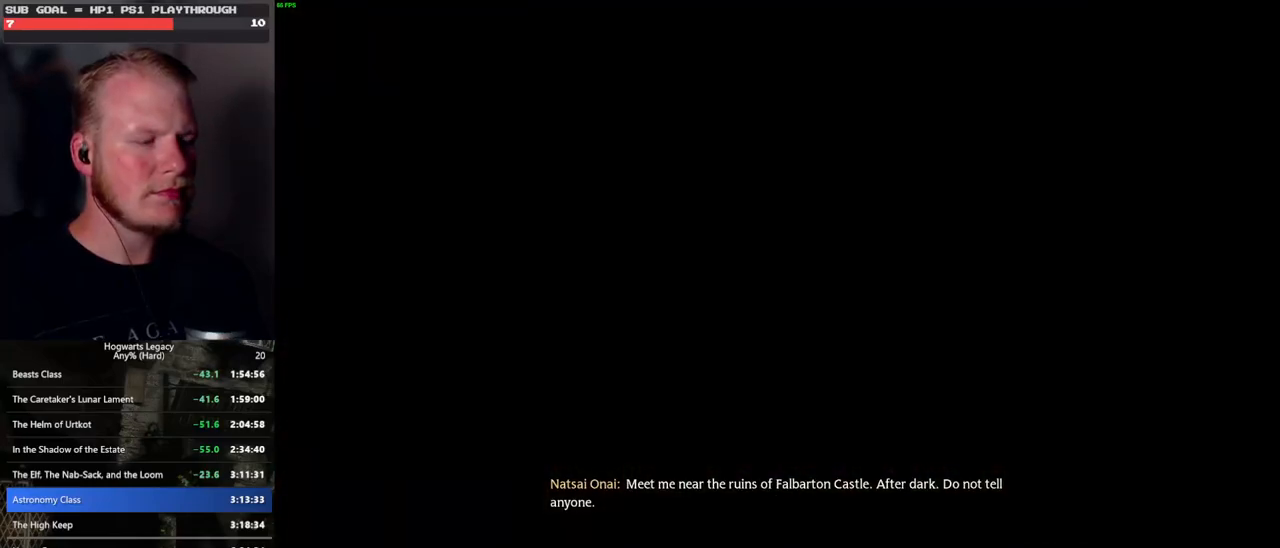
{"keys": ["q"], "mouse": [], "events": [[333, "q", "down"]]}
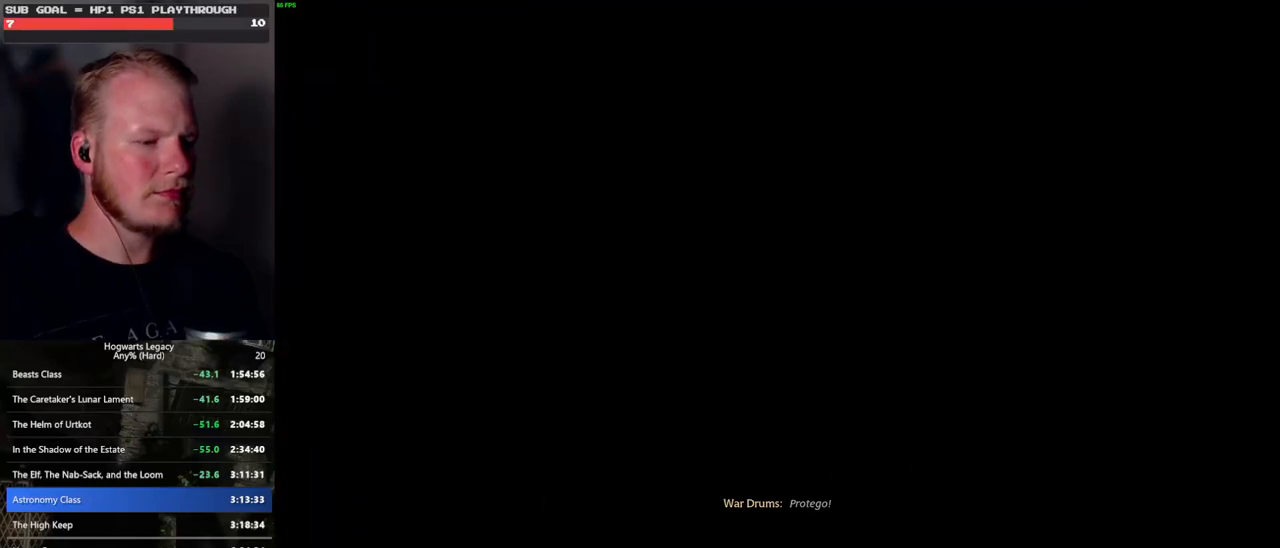
{"keys": ["q"], "mouse": [], "events": [[200, "q", "up"], [267, "q", "down"]]}